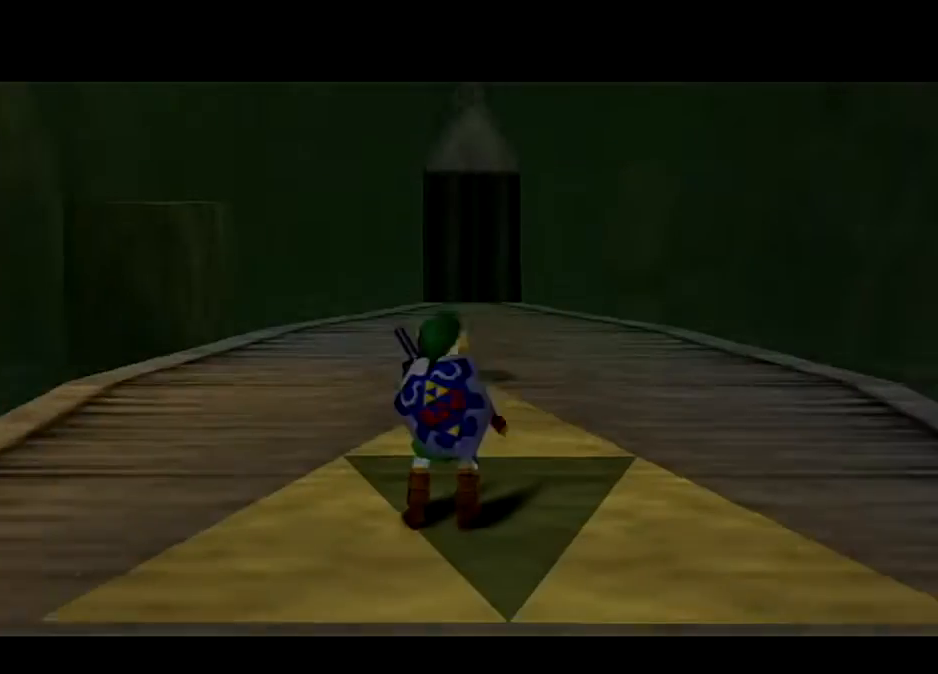
Gameplay with a controller (Nintendo layout); each line is a JSON object with the inputs held at the frame after it. "events" lists button and stick changes between this image and that frame as [ms after this image, input, new state], when the widget could be followed in between. Not read: L3 R3.
{"buttons": [], "left_stick": "down", "right_stick": "center", "events": [[500, "left_stick", "down"]]}
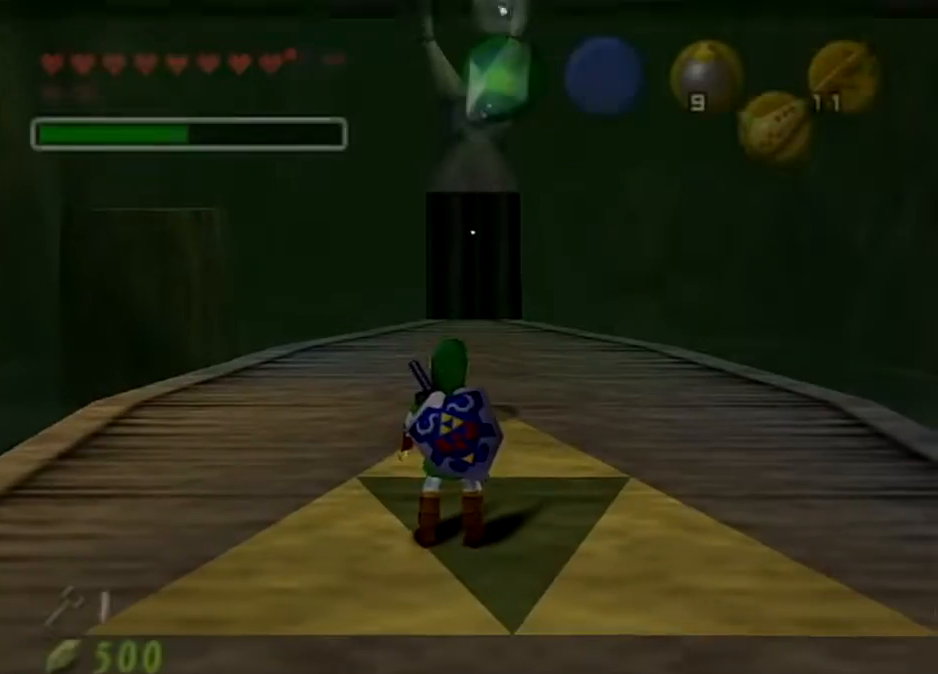
{"buttons": [], "left_stick": "up", "right_stick": "center", "events": [[134, "L1", "down"], [234, "left_stick", "up"], [267, "L1", "up"]]}
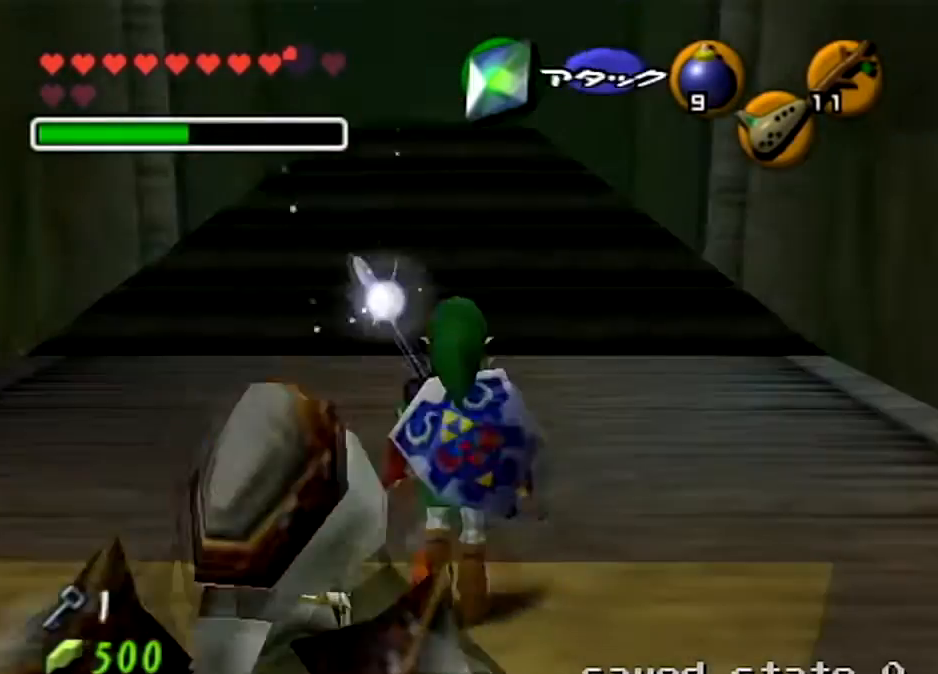
{"buttons": [], "left_stick": "up", "right_stick": "center", "events": []}
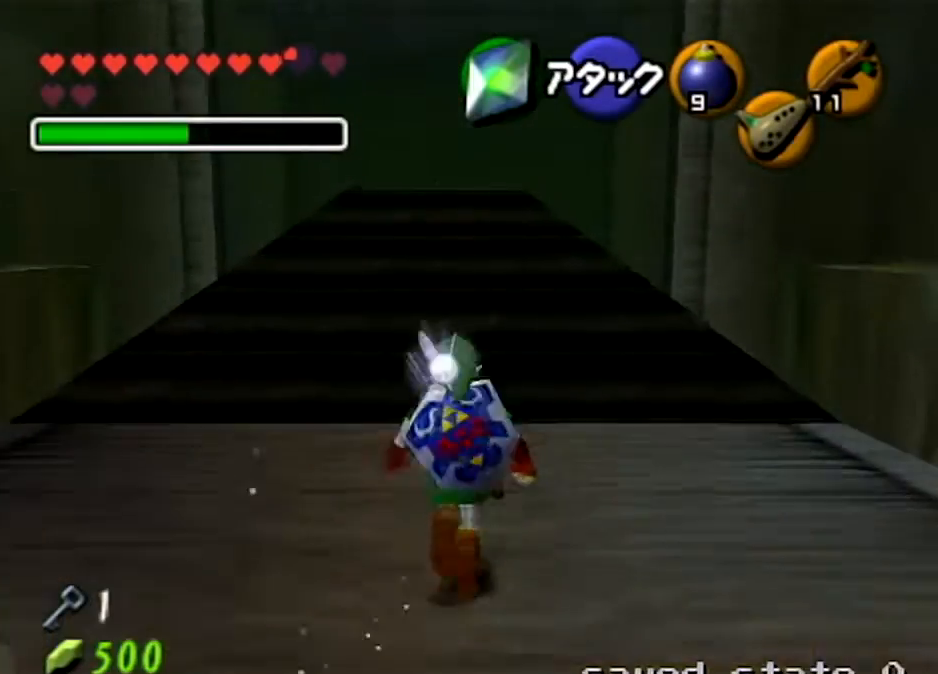
{"buttons": [], "left_stick": "up", "right_stick": "center", "events": [[134, "A", "down"], [501, "A", "up"]]}
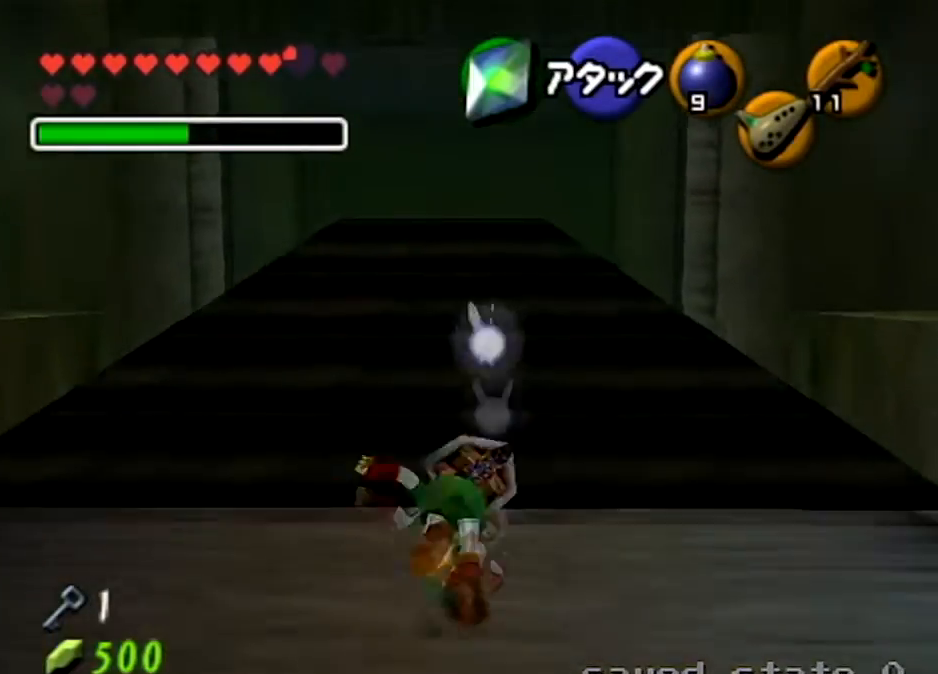
{"buttons": [], "left_stick": "up", "right_stick": "center", "events": []}
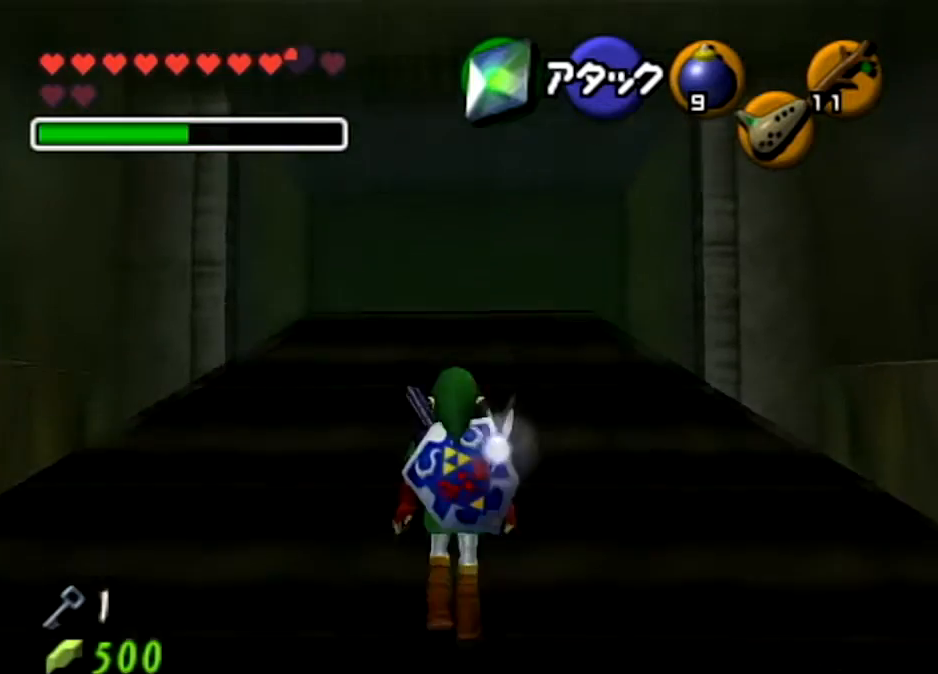
{"buttons": [], "left_stick": "up", "right_stick": "center", "events": []}
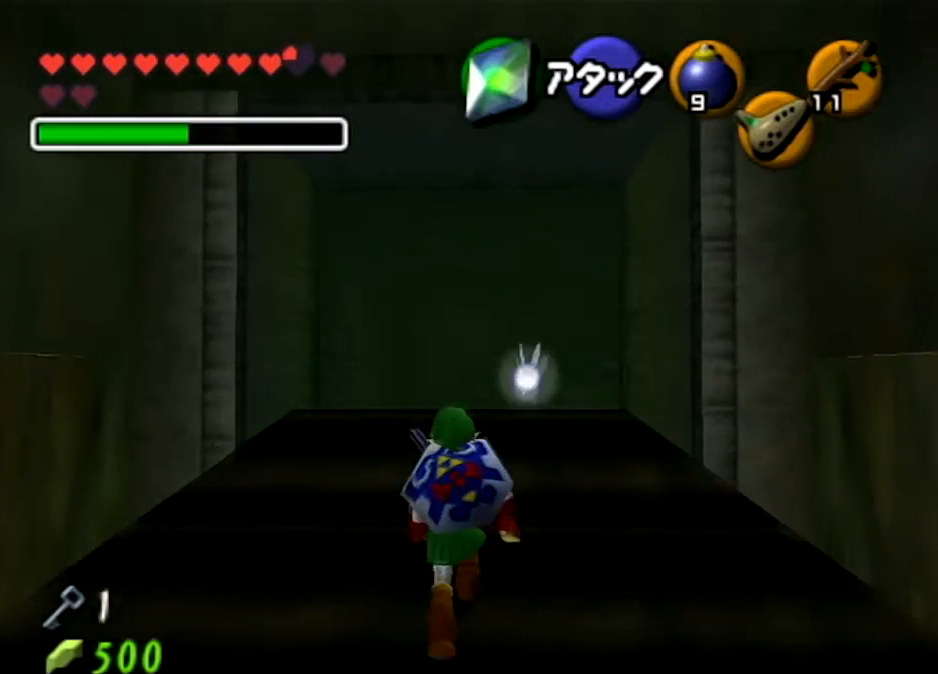
{"buttons": [], "left_stick": "up", "right_stick": "center", "events": [[166, "left_stick", "center"], [500, "left_stick", "up"]]}
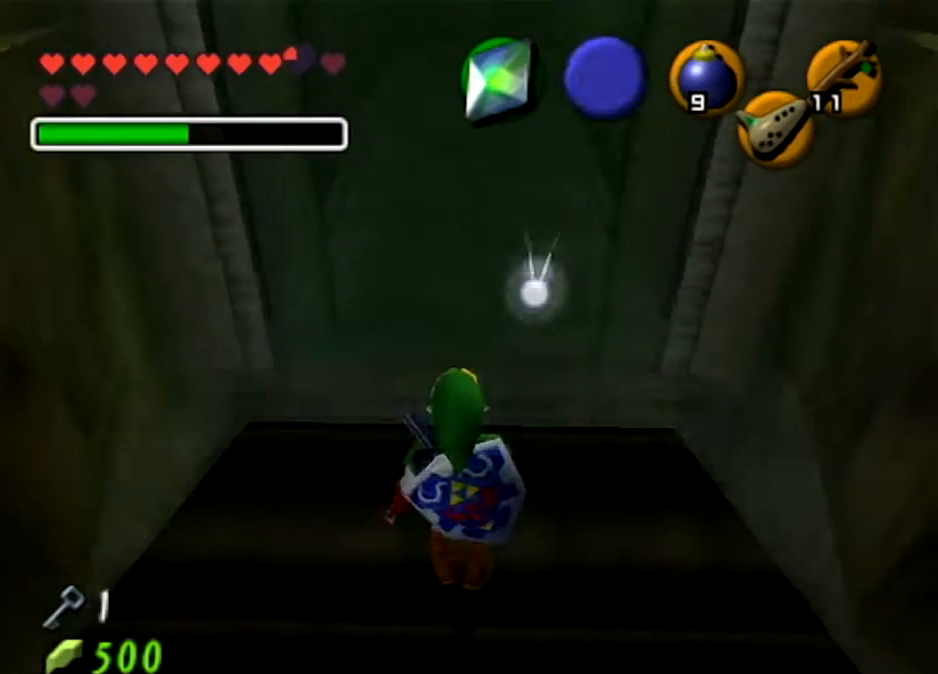
{"buttons": [], "left_stick": "center", "right_stick": "center", "events": [[300, "left_stick", "center"]]}
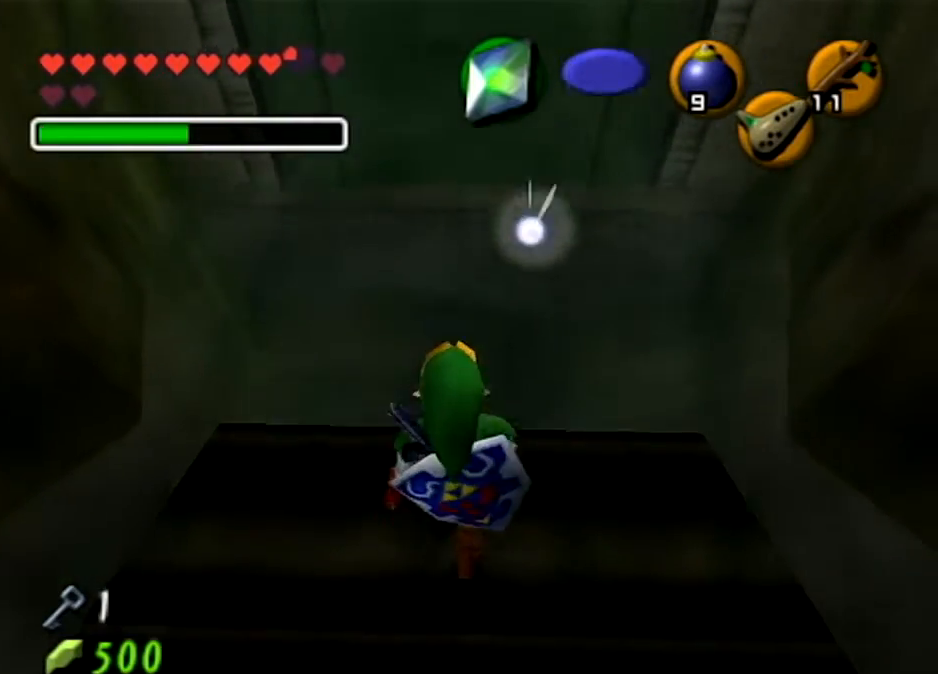
{"buttons": [], "left_stick": "center", "right_stick": "center", "events": []}
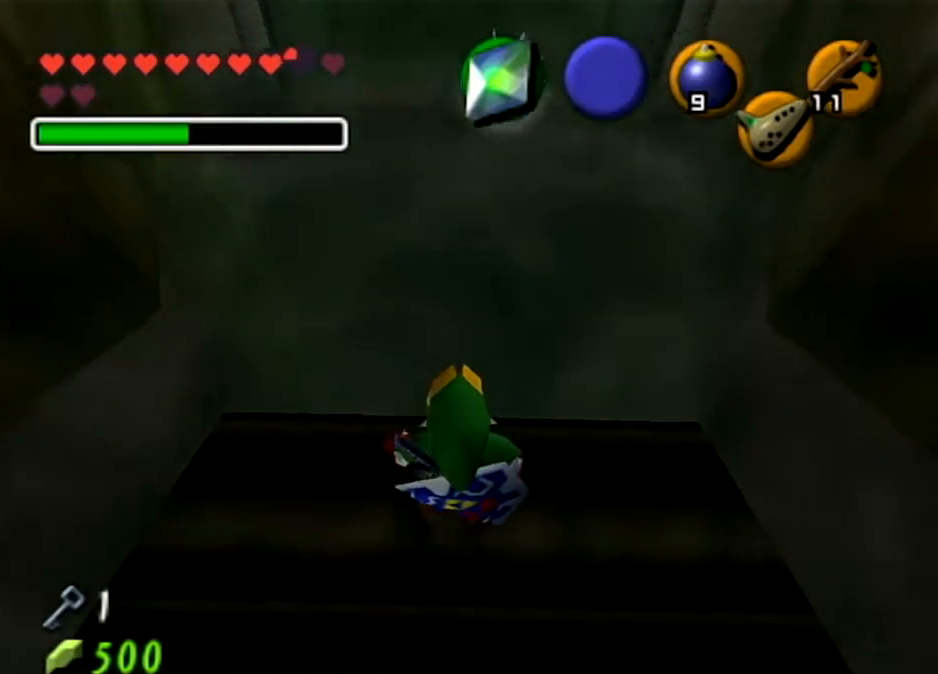
{"buttons": [], "left_stick": "center", "right_stick": "center", "events": []}
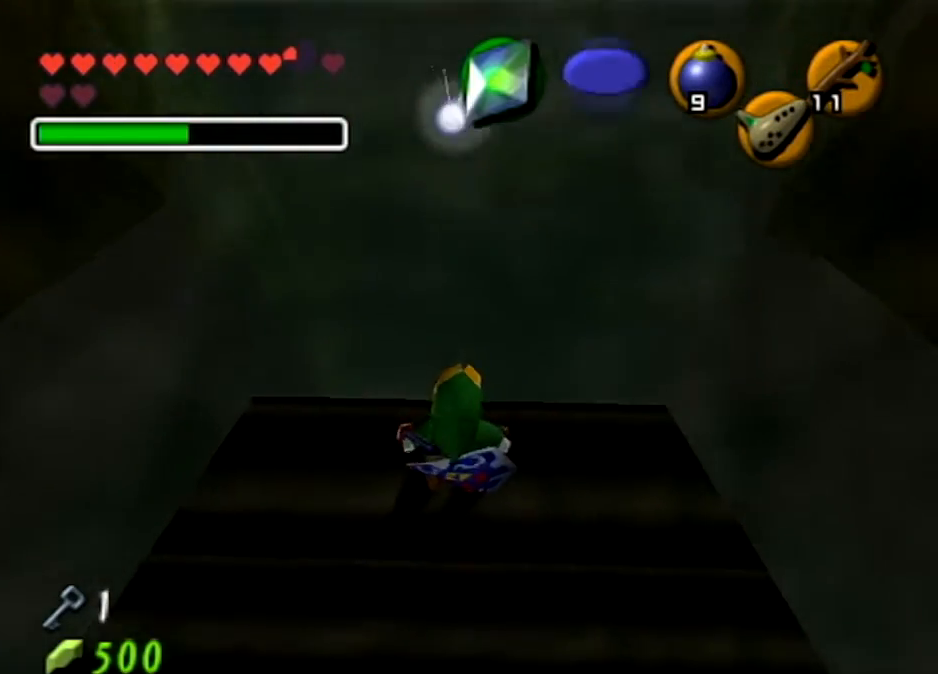
{"buttons": [], "left_stick": "center", "right_stick": "center", "events": []}
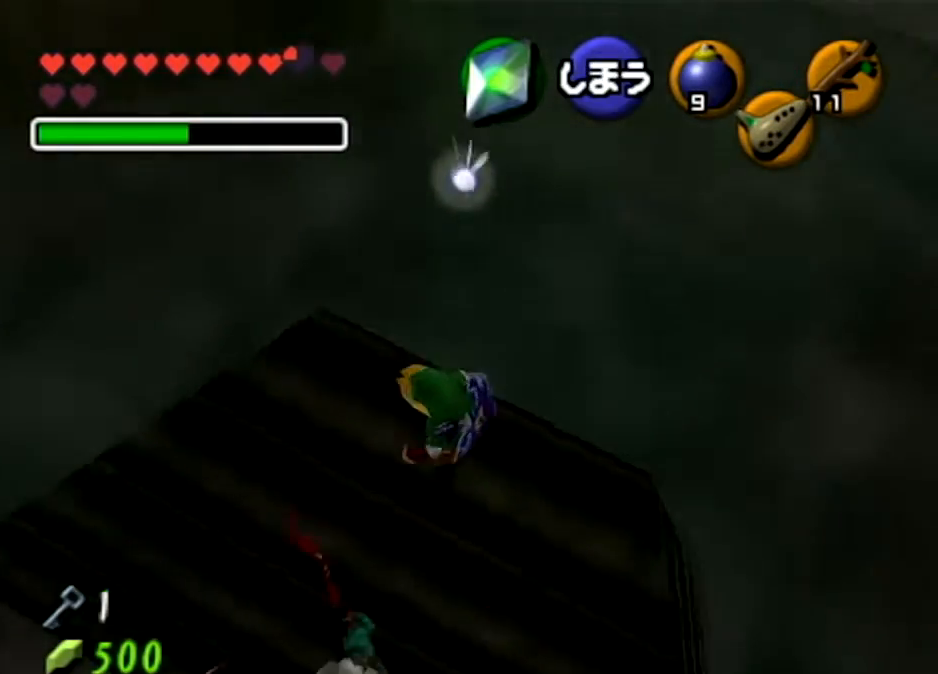
{"buttons": [], "left_stick": "center", "right_stick": "center", "events": []}
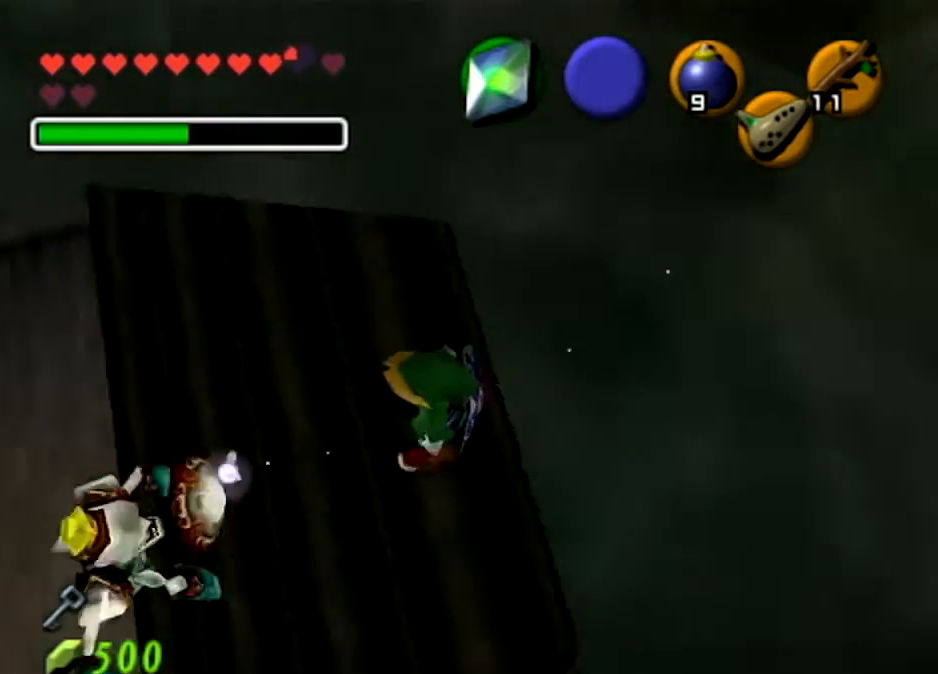
{"buttons": [], "left_stick": "center", "right_stick": "center", "events": []}
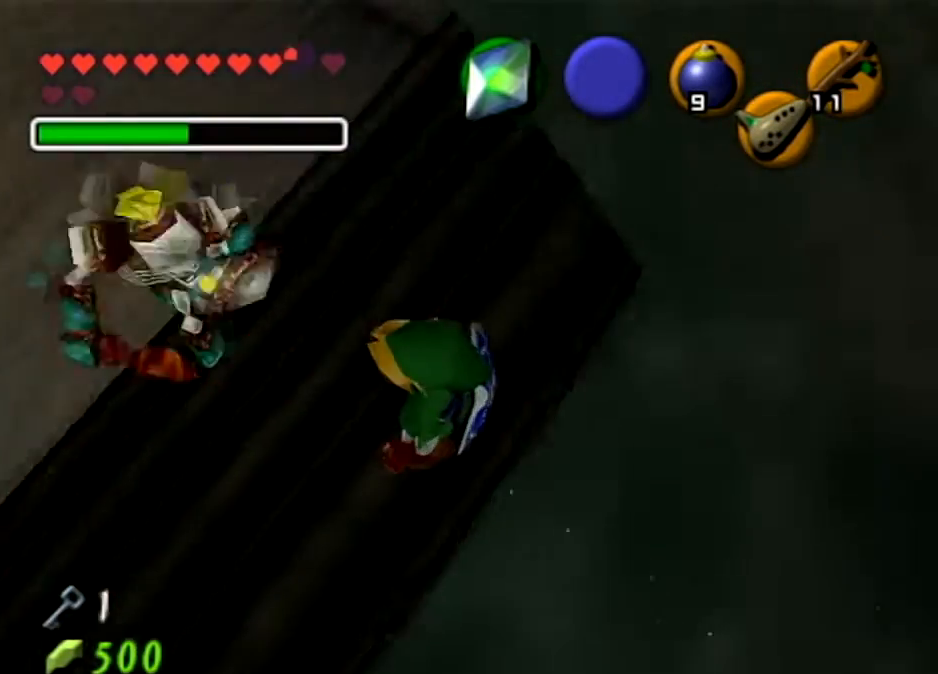
{"buttons": [], "left_stick": "center", "right_stick": "center", "events": []}
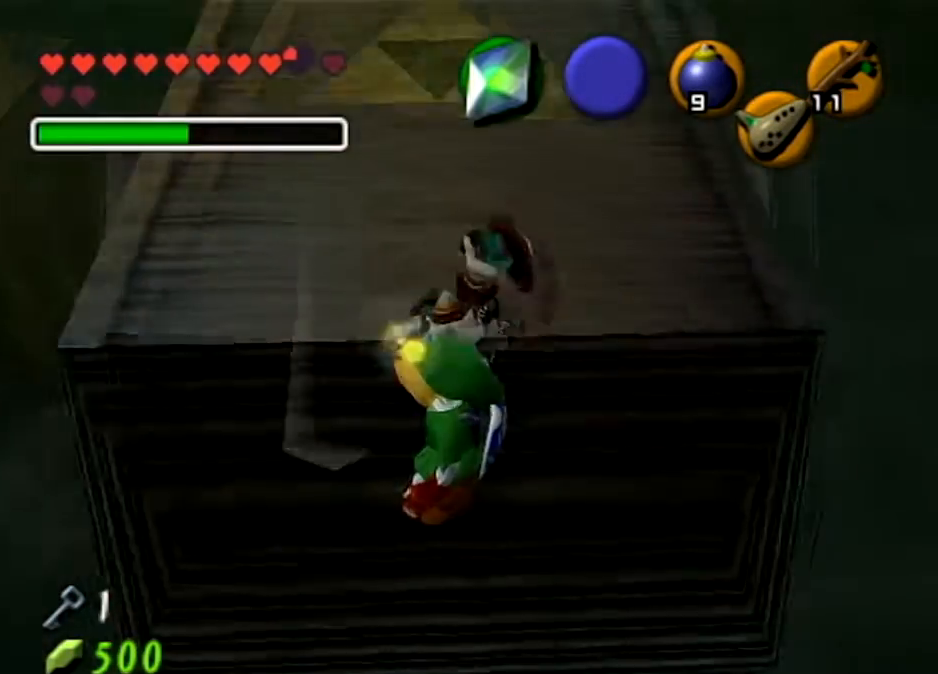
{"buttons": ["X"], "left_stick": "center", "right_stick": "center", "events": [[434, "X", "down"]]}
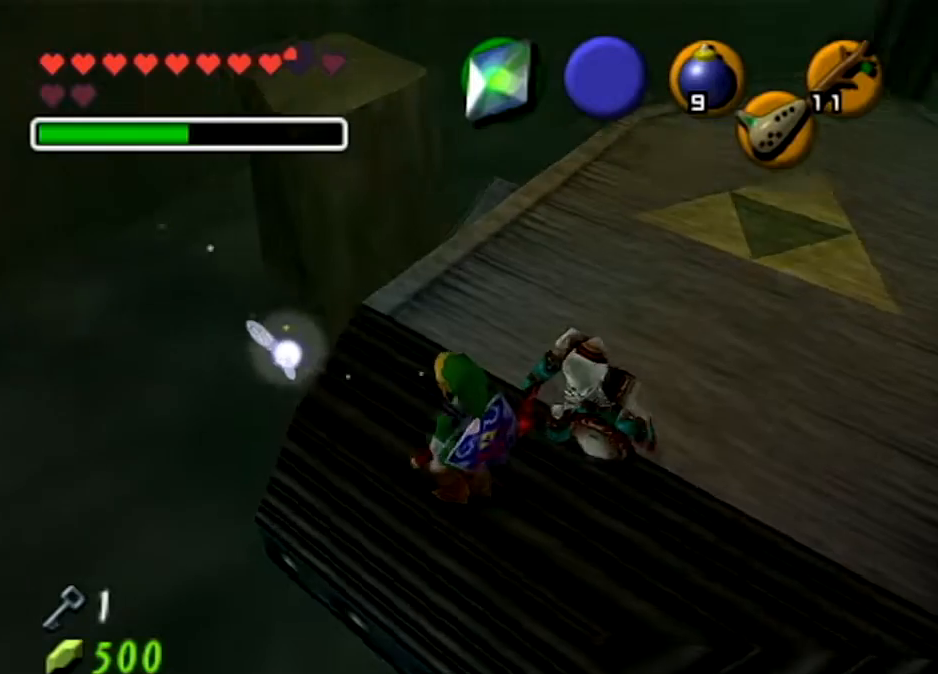
{"buttons": [], "left_stick": "center", "right_stick": "center", "events": [[66, "X", "up"]]}